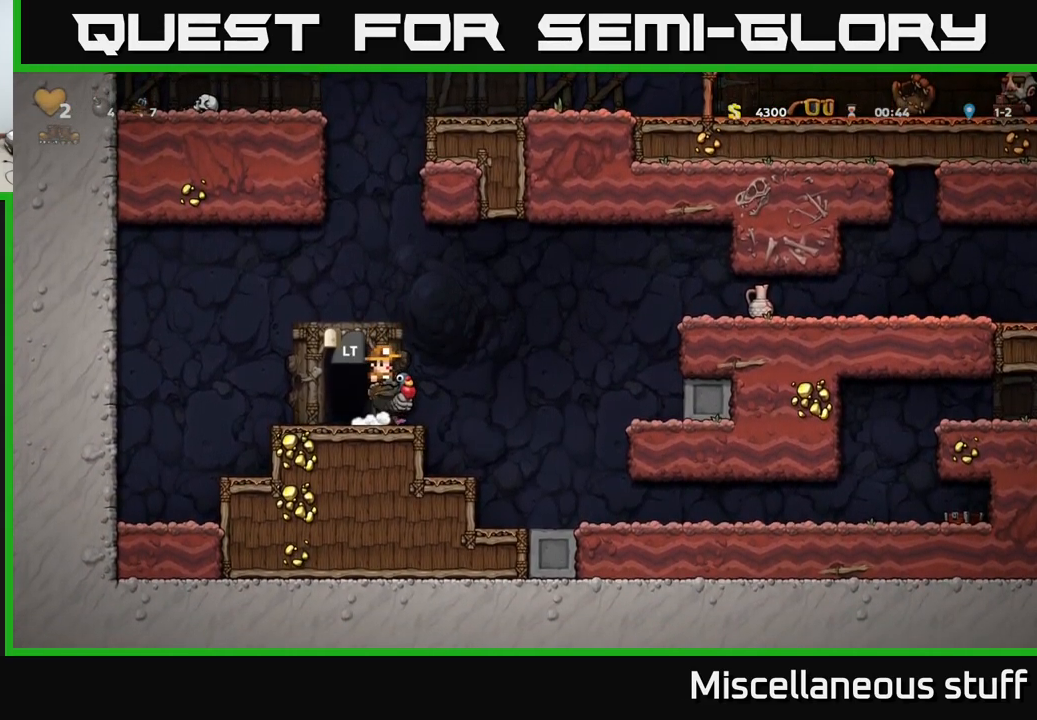
Gameplay with a controller (Xbox layout); each line is a JSON object with the inputs held at the frame after it. "events" lists button and stick changes between this image and that frame as [ms after this image, input, new state], when the widget could be followed in between. Not read: left_stick right_stick.
{"buttons": ["A"], "events": [[34, "A", "down"], [317, "A", "up"], [367, "A", "down"]]}
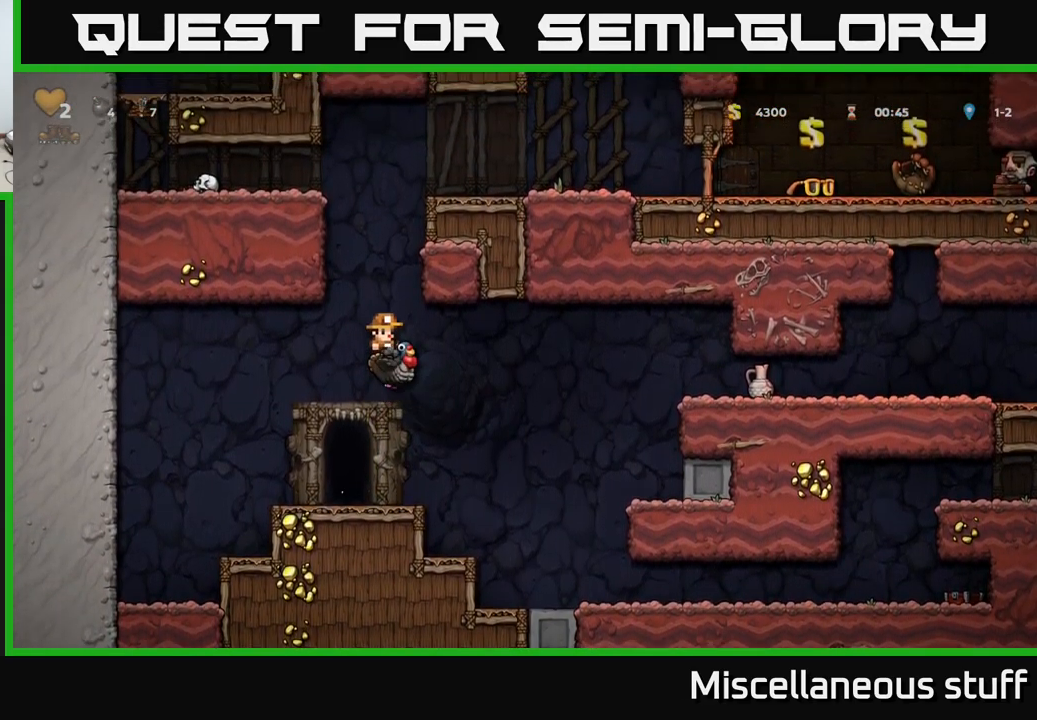
{"buttons": ["A", "DPAD_RIGHT"], "events": [[150, "A", "up"], [167, "DPAD_UP", "down"], [250, "A", "down"], [400, "DPAD_RIGHT", "down"], [434, "DPAD_UP", "up"]]}
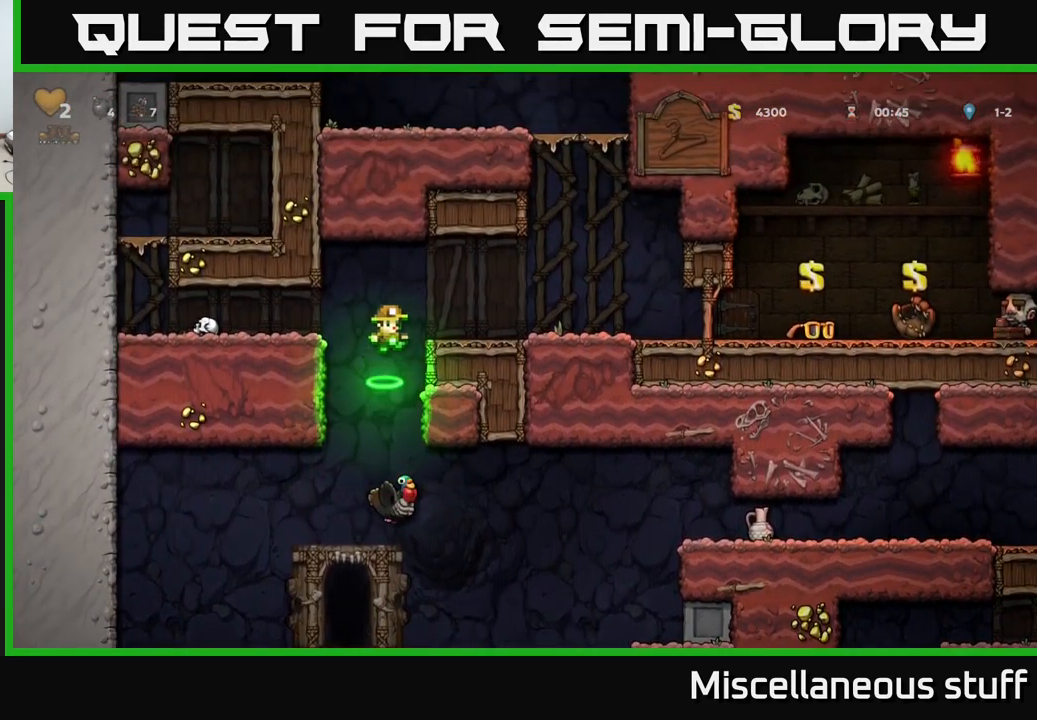
{"buttons": ["DPAD_RIGHT"], "events": [[284, "A", "up"]]}
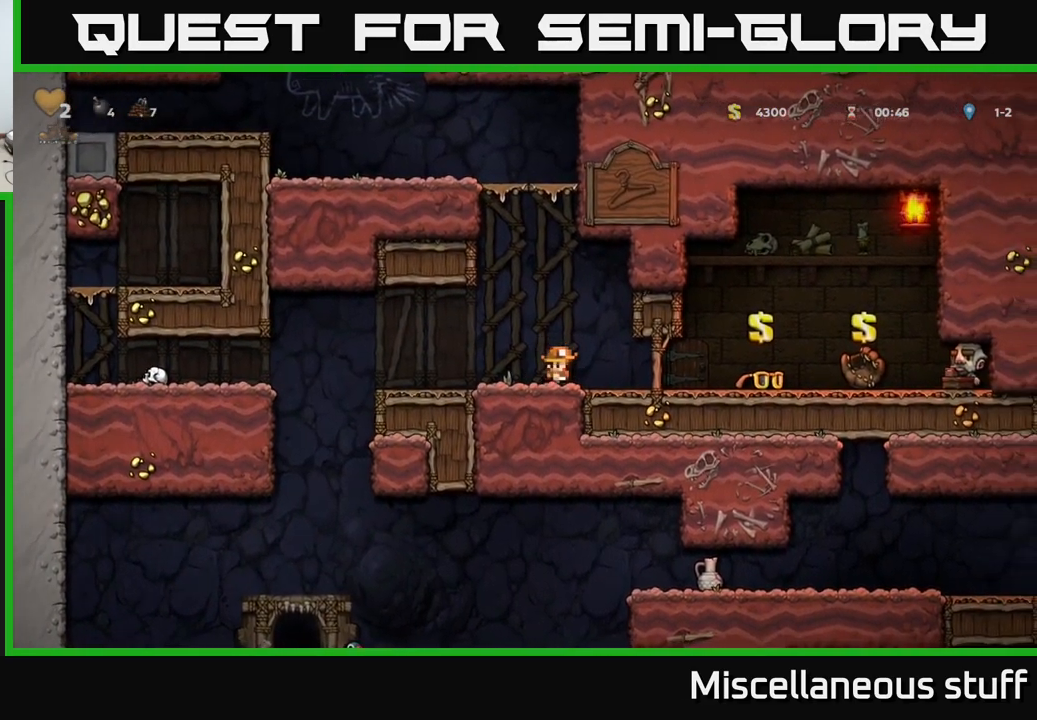
{"buttons": ["DPAD_LEFT"], "events": [[367, "DPAD_RIGHT", "up"], [384, "L2", "down"], [417, "DPAD_LEFT", "down"], [467, "L2", "up"]]}
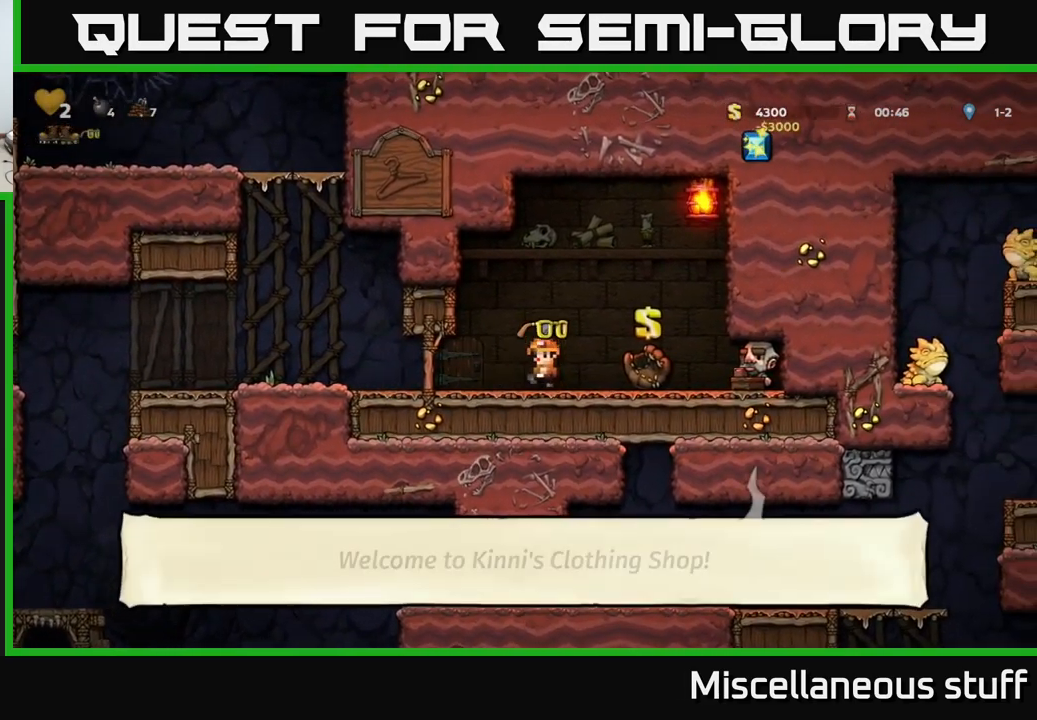
{"buttons": ["DPAD_LEFT"], "events": []}
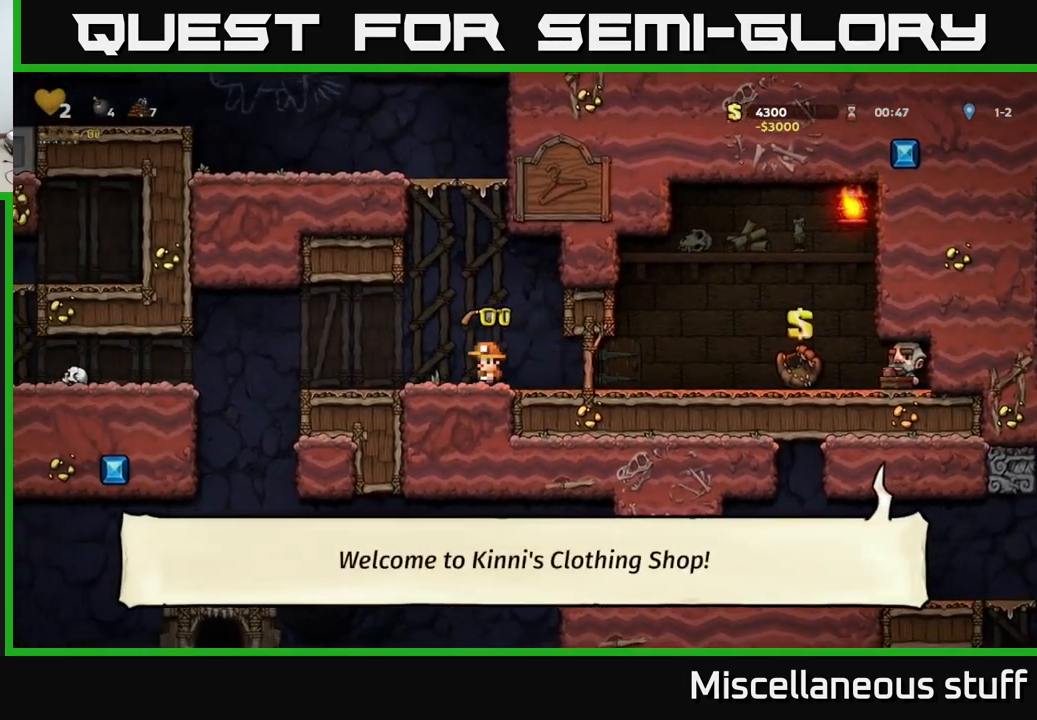
{"buttons": [], "events": [[67, "A", "down"], [150, "A", "up"], [384, "DPAD_LEFT", "up"]]}
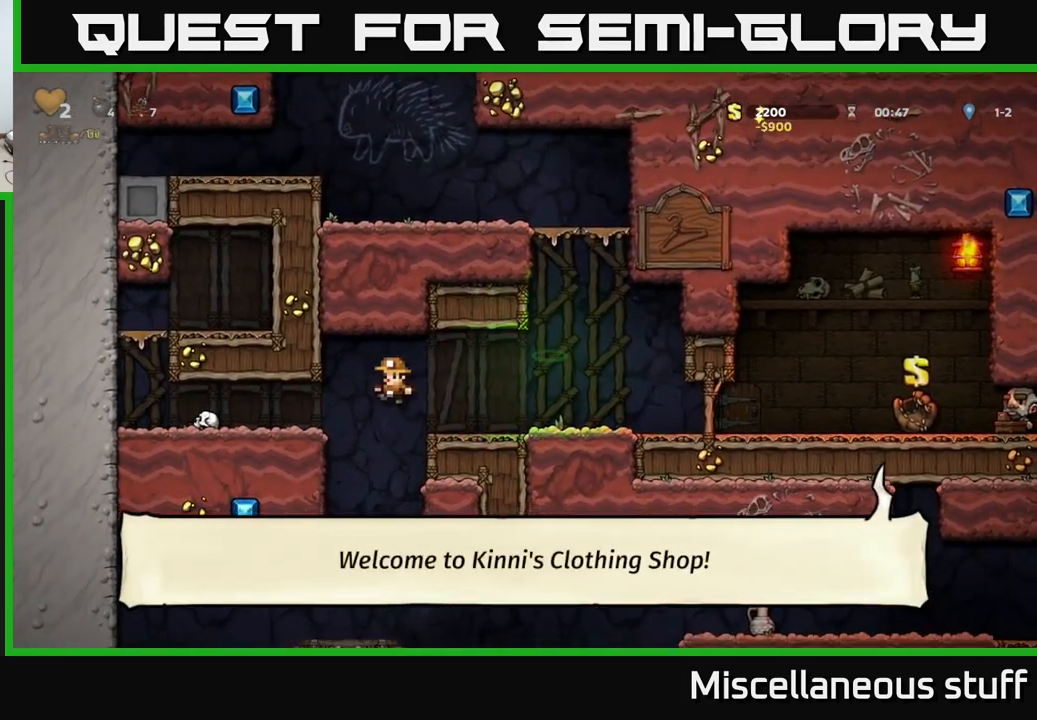
{"buttons": [], "events": [[284, "DPAD_RIGHT", "down"], [367, "DPAD_RIGHT", "up"]]}
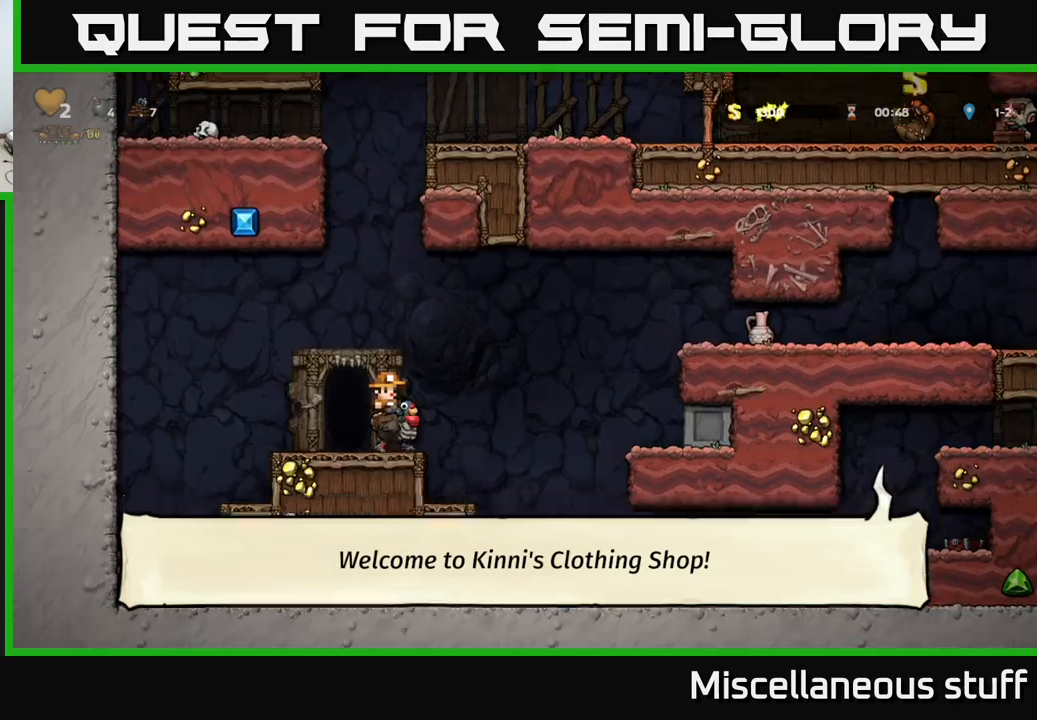
{"buttons": ["DPAD_RIGHT"], "events": [[166, "DPAD_RIGHT", "down"], [216, "A", "down"], [400, "A", "up"]]}
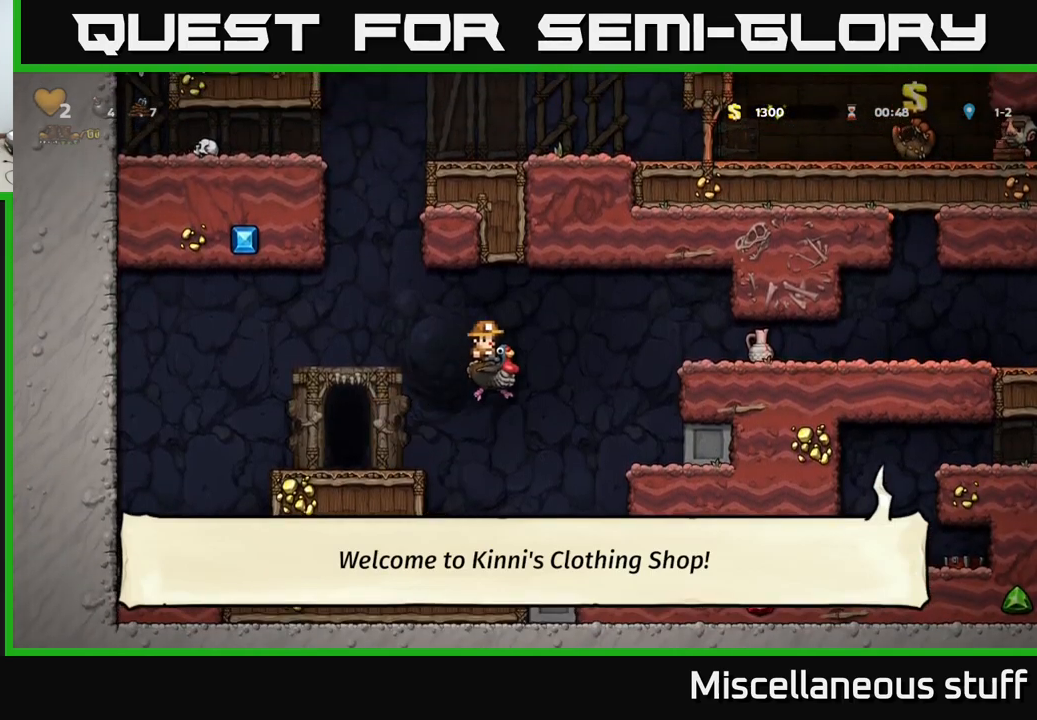
{"buttons": ["X"], "events": [[83, "A", "down"], [300, "A", "up"], [400, "X", "down"], [416, "DPAD_RIGHT", "up"]]}
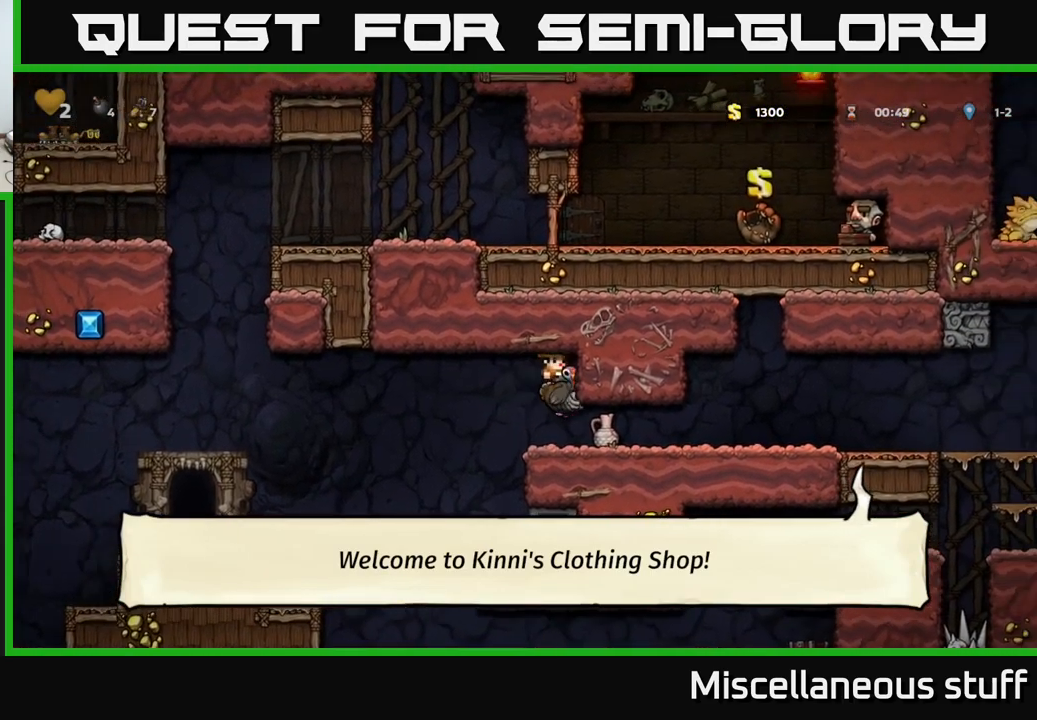
{"buttons": [], "events": [[16, "X", "up"]]}
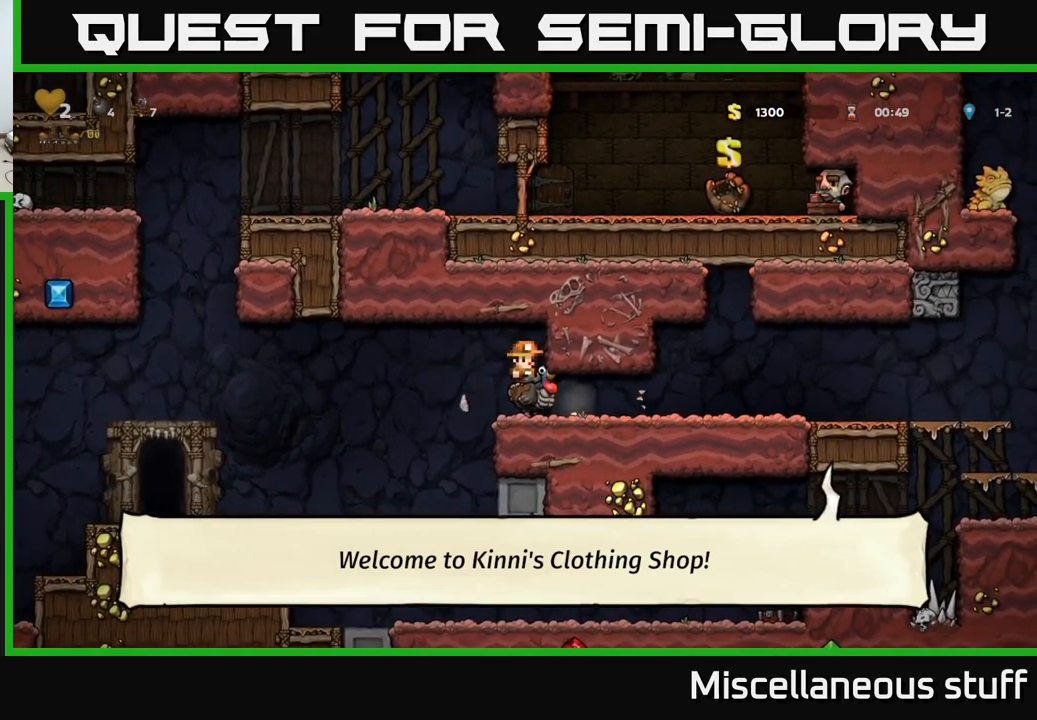
{"buttons": ["DPAD_RIGHT"], "events": [[50, "DPAD_RIGHT", "down"]]}
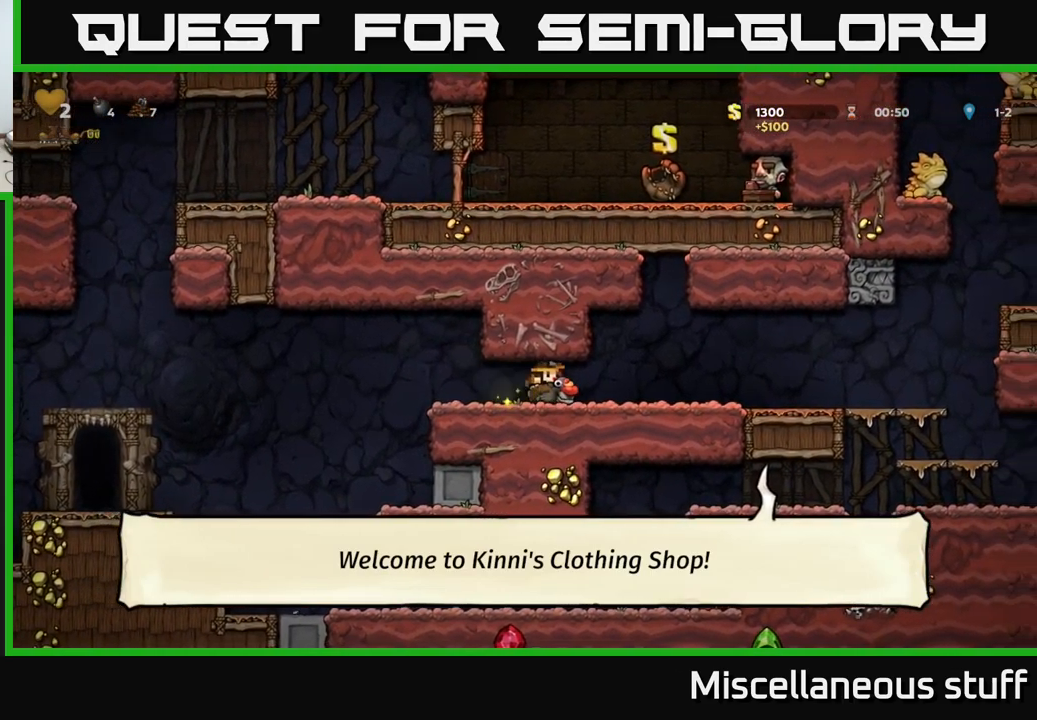
{"buttons": ["DPAD_RIGHT"], "events": []}
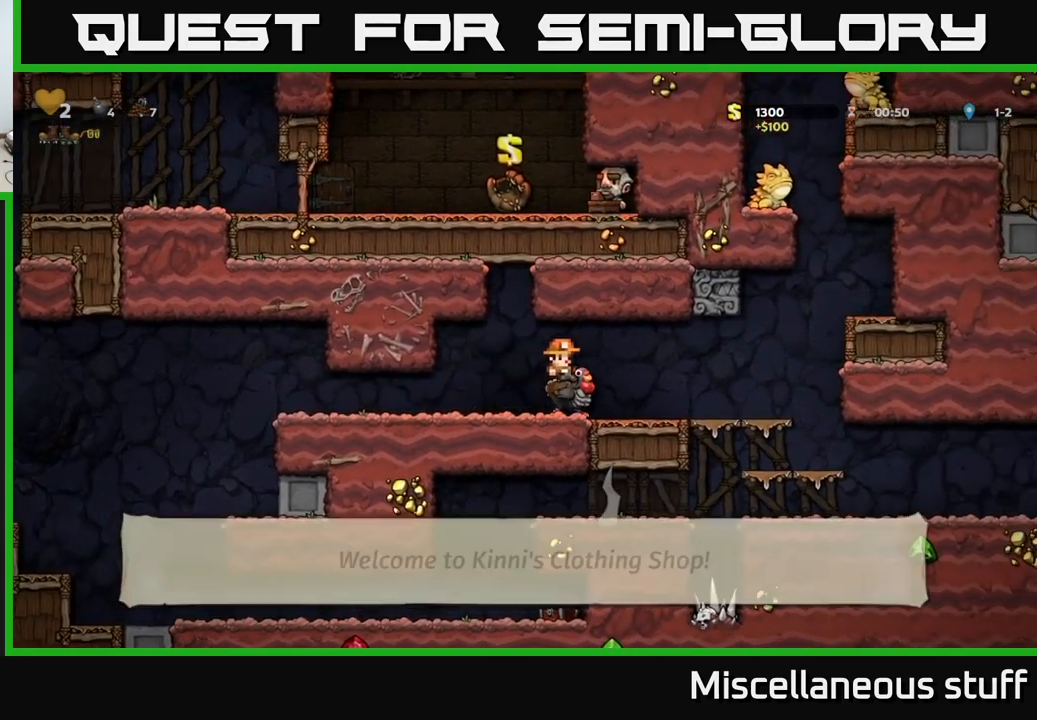
{"buttons": ["DPAD_DOWN"], "events": [[416, "DPAD_RIGHT", "up"], [450, "DPAD_DOWN", "down"]]}
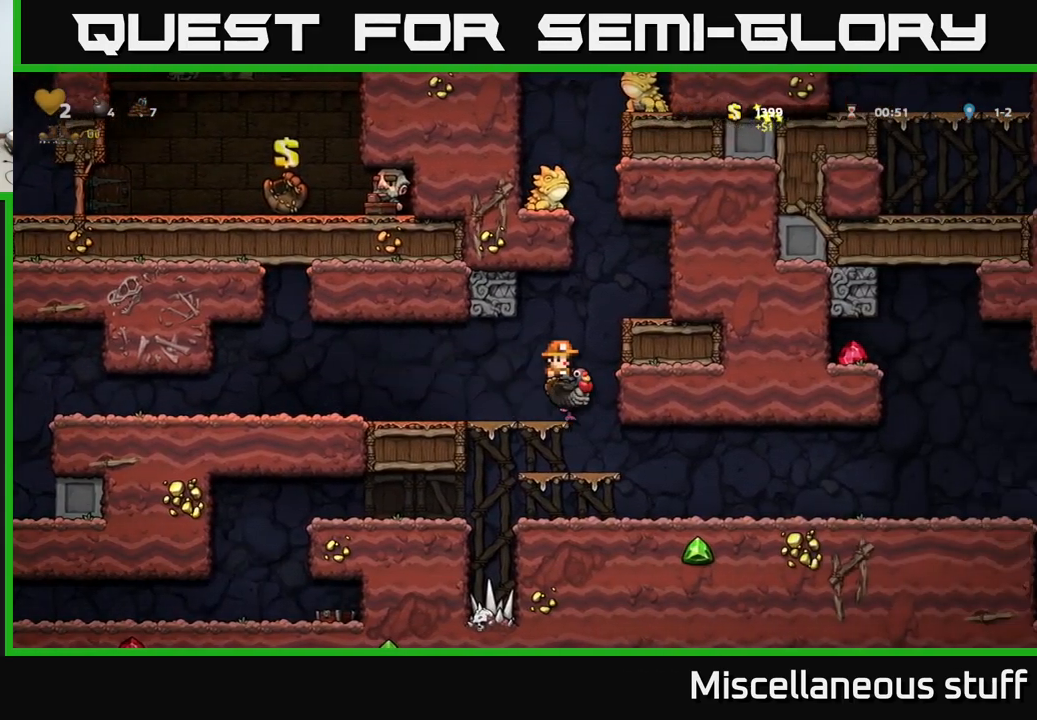
{"buttons": ["DPAD_RIGHT"], "events": [[16, "A", "down"], [83, "A", "up"], [83, "DPAD_DOWN", "up"], [333, "DPAD_RIGHT", "down"]]}
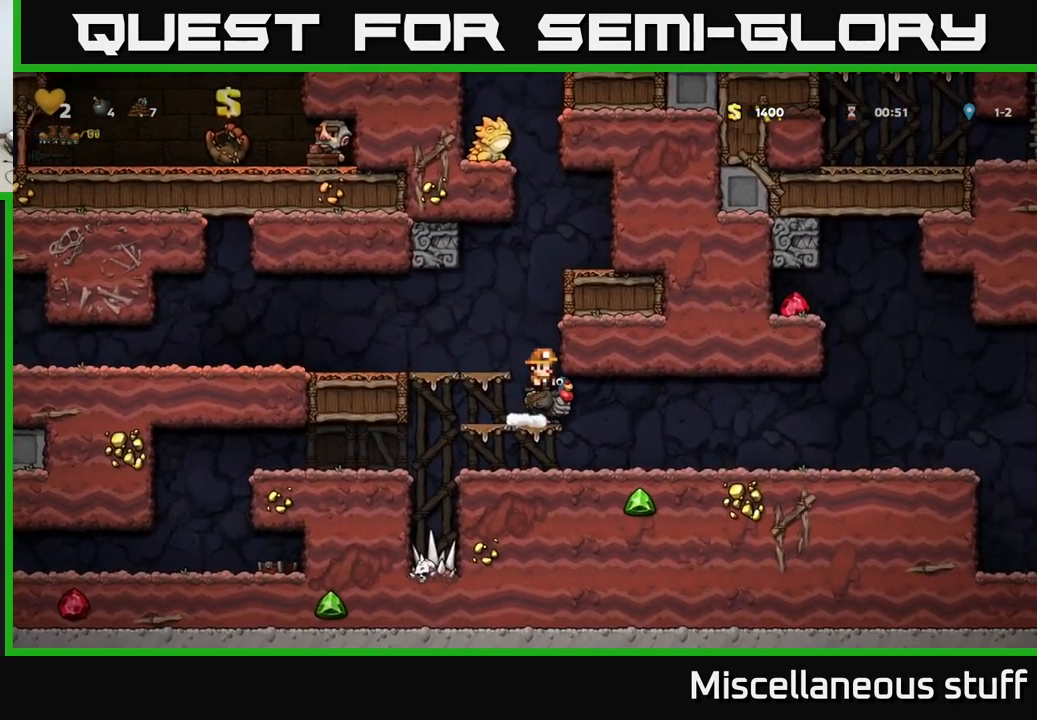
{"buttons": ["DPAD_RIGHT"], "events": [[150, "DPAD_DOWN", "down"], [216, "DPAD_DOWN", "up"]]}
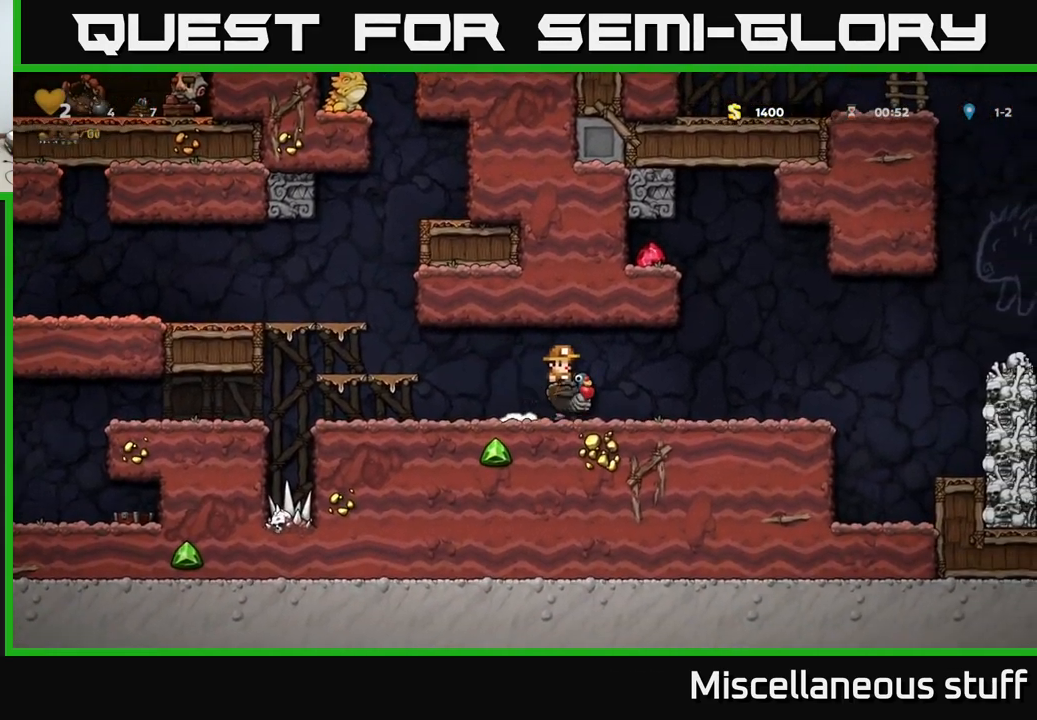
{"buttons": [], "events": [[200, "DPAD_DOWN", "down"], [216, "DPAD_RIGHT", "up"], [283, "A", "down"], [366, "A", "up"], [383, "DPAD_DOWN", "up"], [433, "DPAD_RIGHT", "down"], [500, "DPAD_RIGHT", "up"]]}
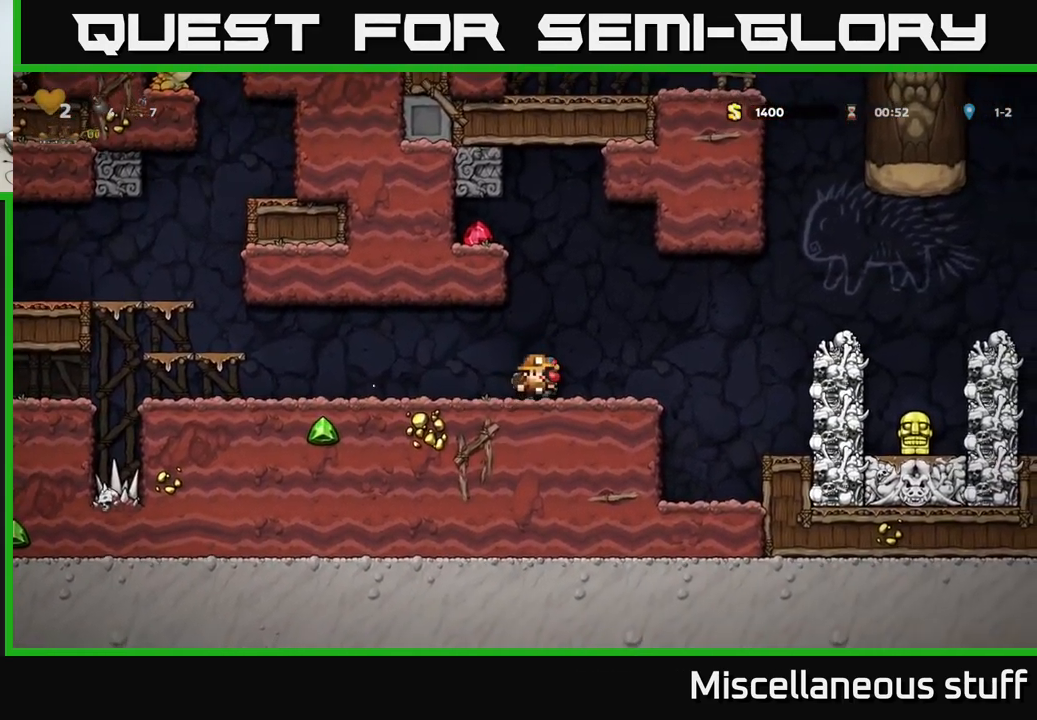
{"buttons": ["DPAD_LEFT"], "events": [[250, "A", "down"], [350, "DPAD_LEFT", "down"], [500, "A", "up"]]}
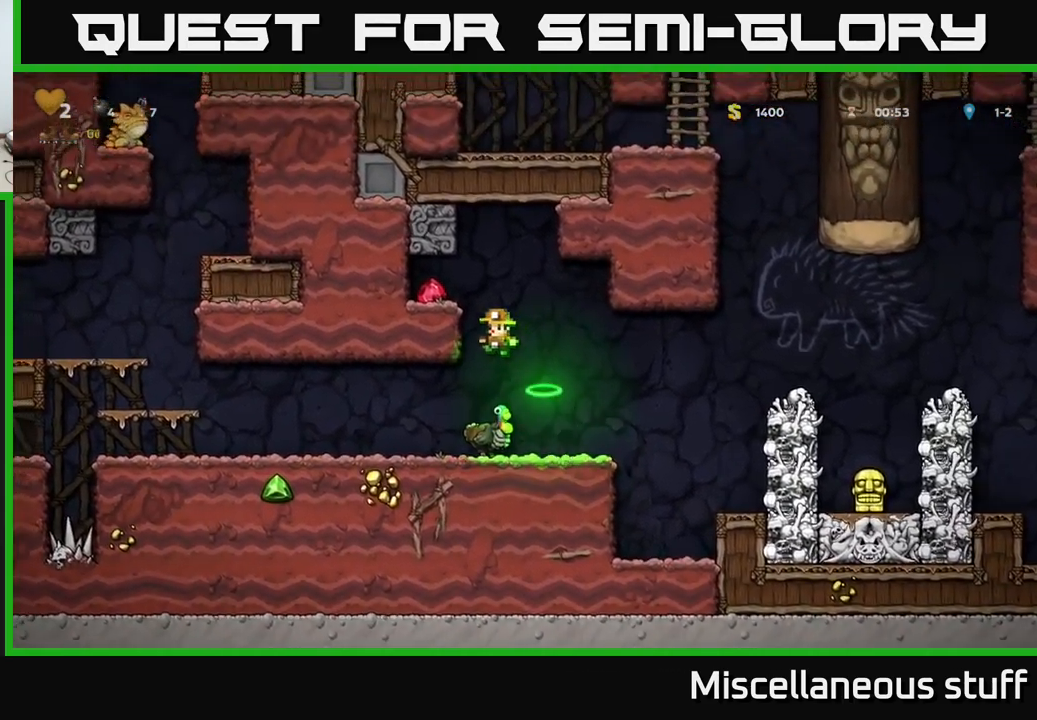
{"buttons": ["DPAD_LEFT"], "events": [[317, "A", "down"], [400, "A", "up"]]}
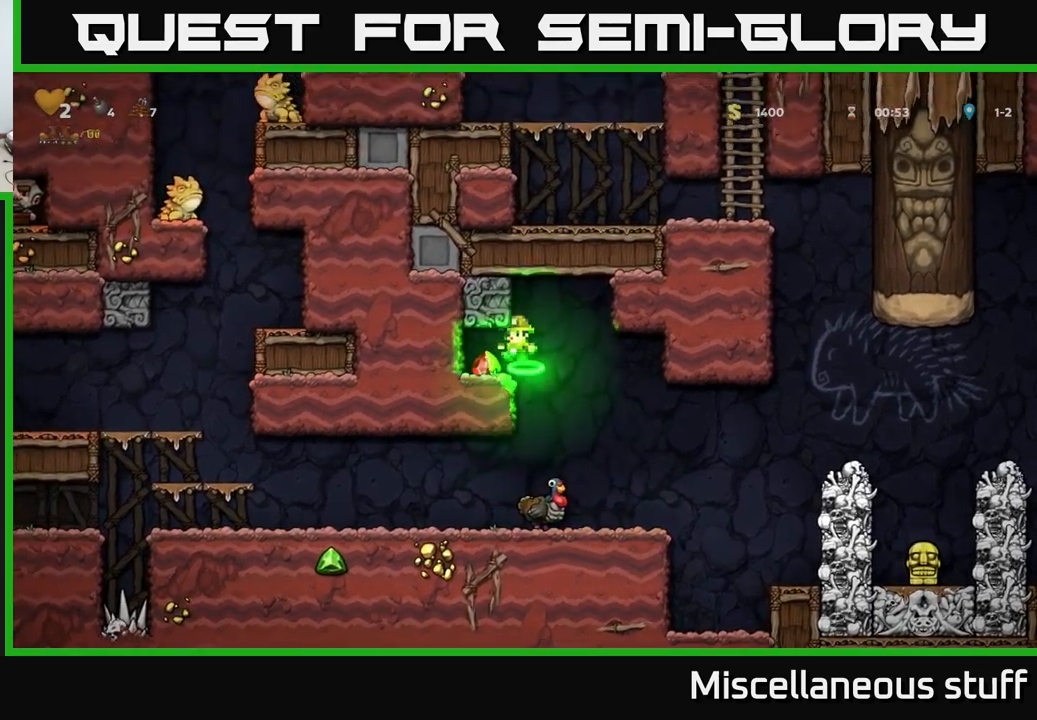
{"buttons": ["DPAD_RIGHT"], "events": [[133, "DPAD_LEFT", "up"], [250, "DPAD_RIGHT", "down"]]}
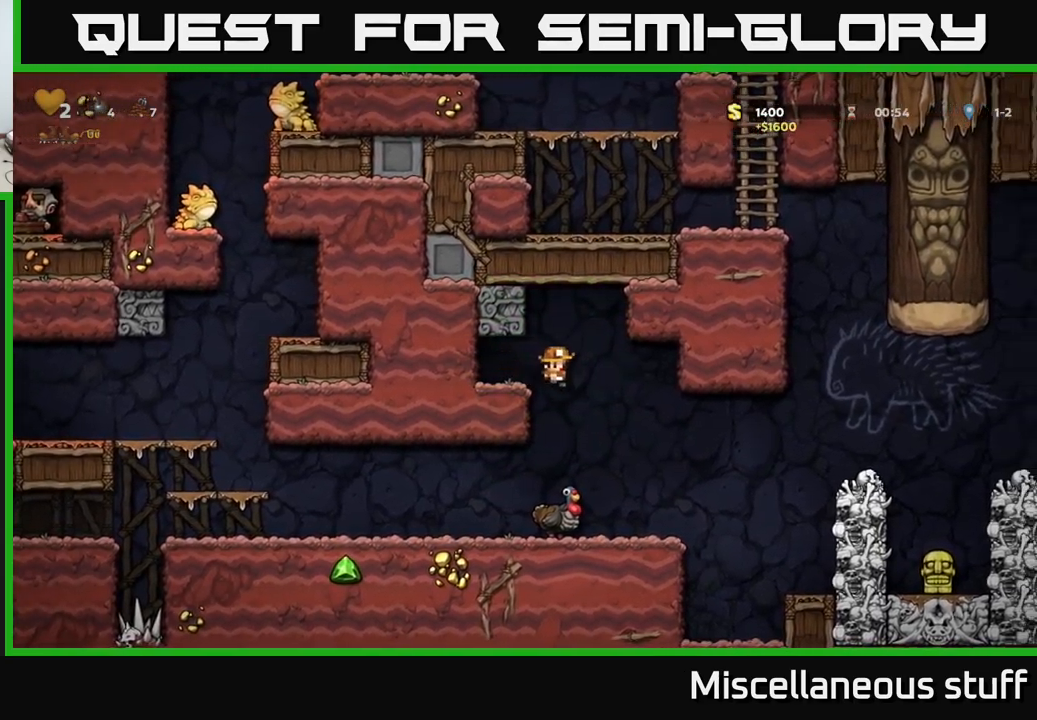
{"buttons": ["A", "DPAD_RIGHT"], "events": [[17, "DPAD_RIGHT", "up"], [250, "DPAD_RIGHT", "down"], [433, "A", "down"]]}
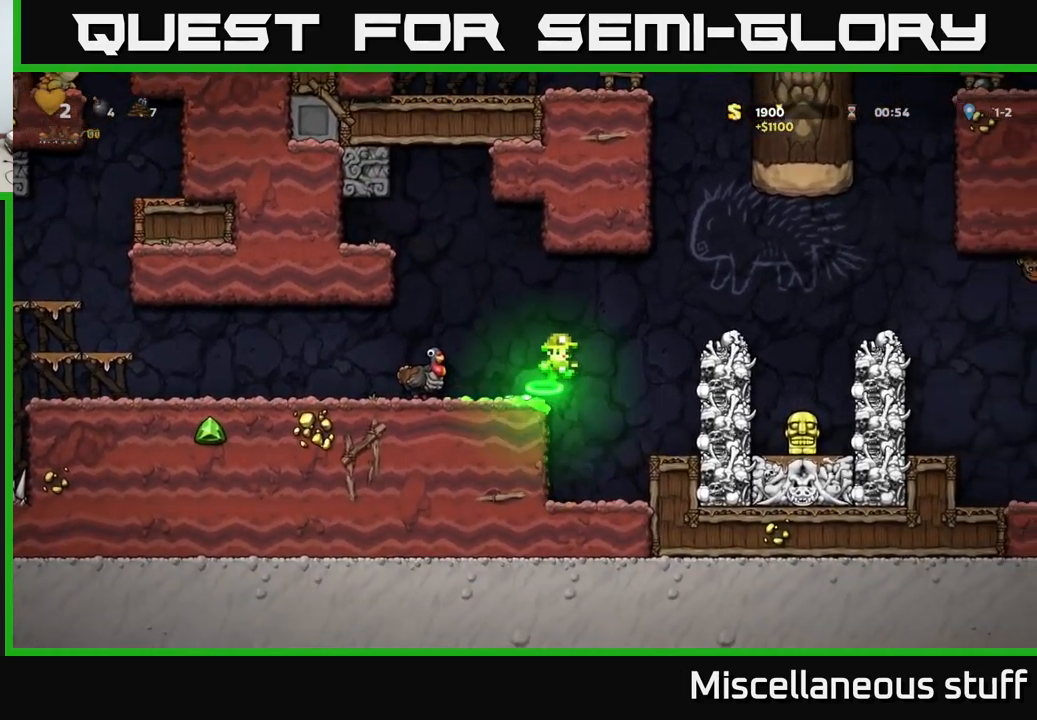
{"buttons": [], "events": [[33, "A", "up"], [117, "DPAD_RIGHT", "up"]]}
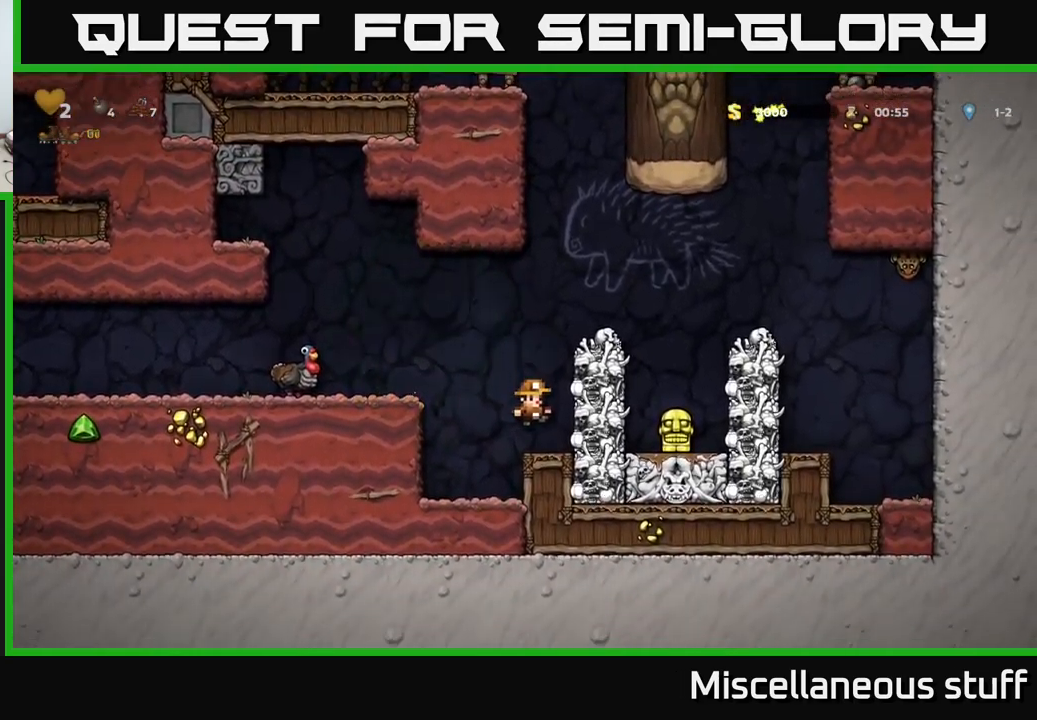
{"buttons": [], "events": [[133, "A", "down"], [350, "DPAD_RIGHT", "down"], [417, "A", "up"], [433, "DPAD_RIGHT", "up"]]}
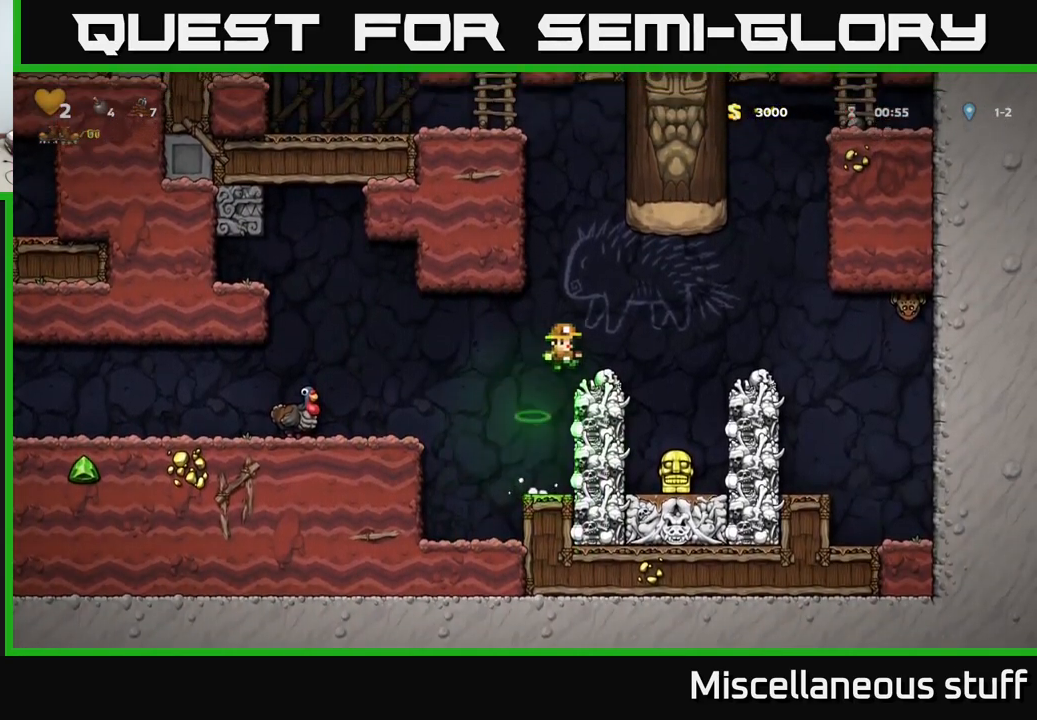
{"buttons": ["A", "DPAD_RIGHT"], "events": [[417, "DPAD_RIGHT", "down"], [433, "A", "down"]]}
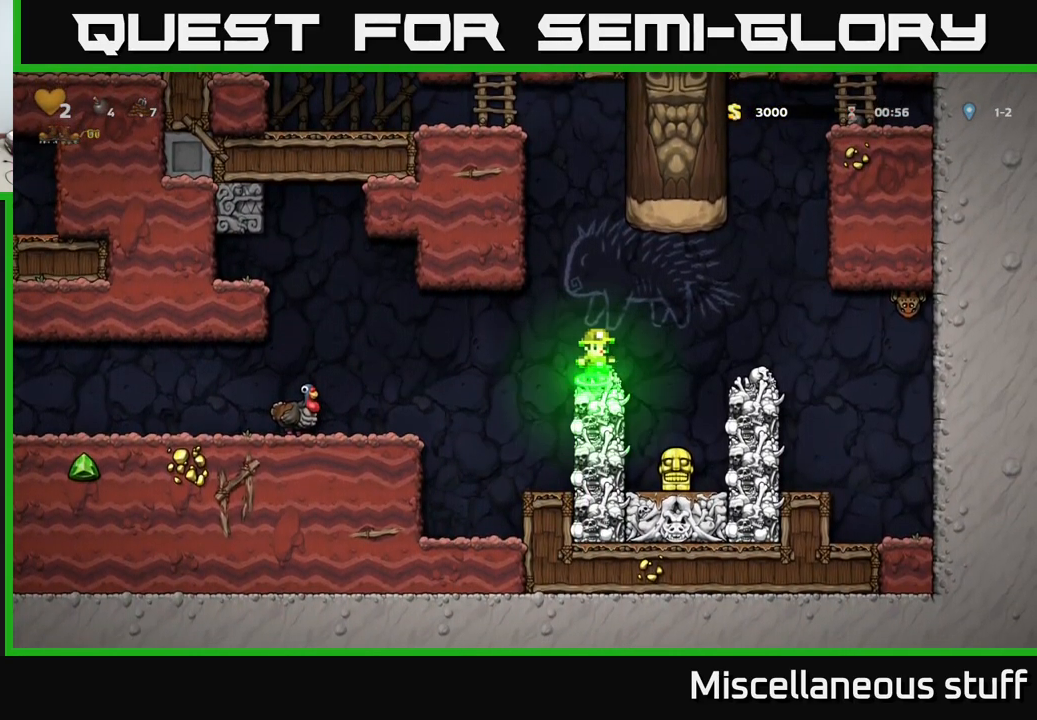
{"buttons": [], "events": [[50, "A", "up"], [250, "DPAD_RIGHT", "up"]]}
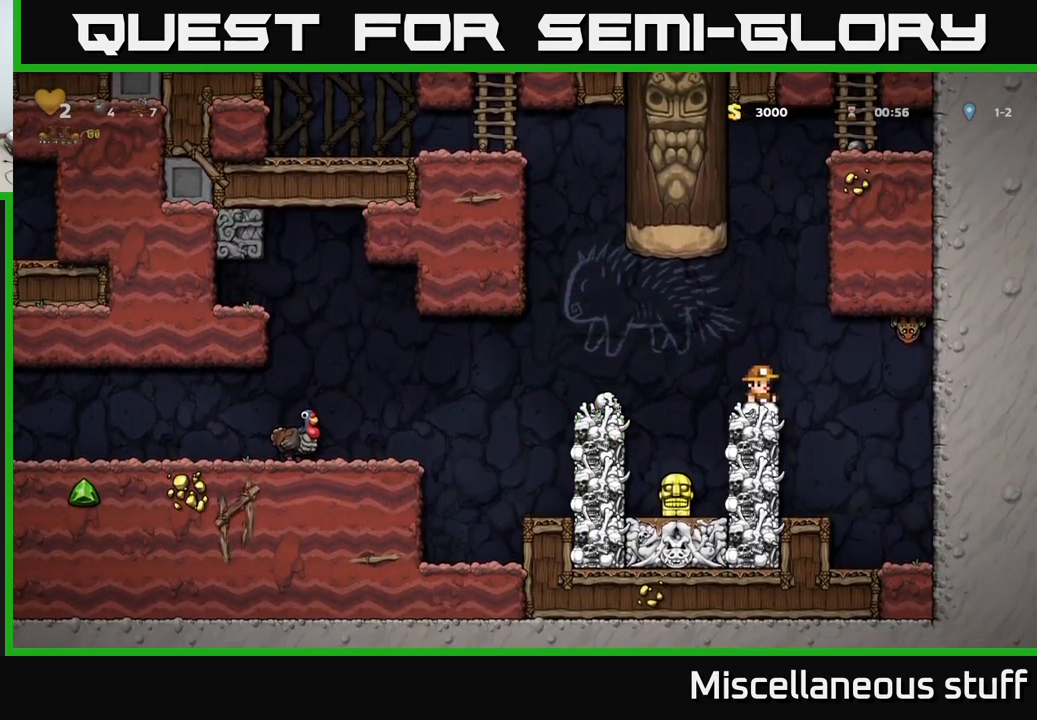
{"buttons": [], "events": [[133, "DPAD_RIGHT", "down"], [300, "DPAD_RIGHT", "up"]]}
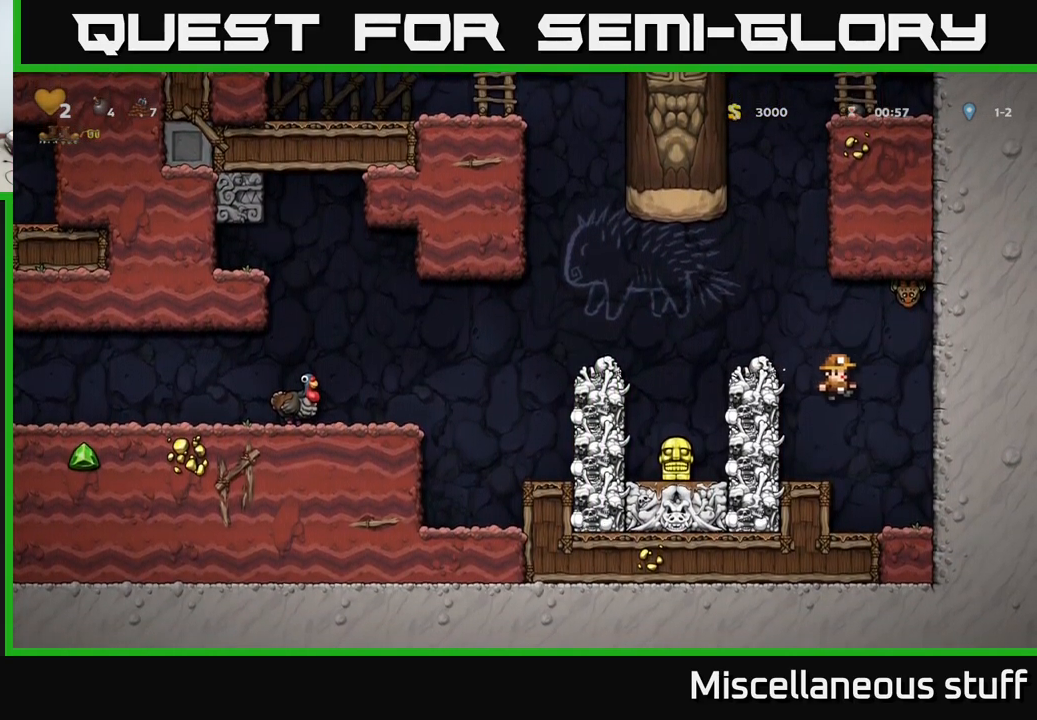
{"buttons": ["A", "DPAD_LEFT"], "events": [[250, "A", "down"], [417, "DPAD_LEFT", "down"]]}
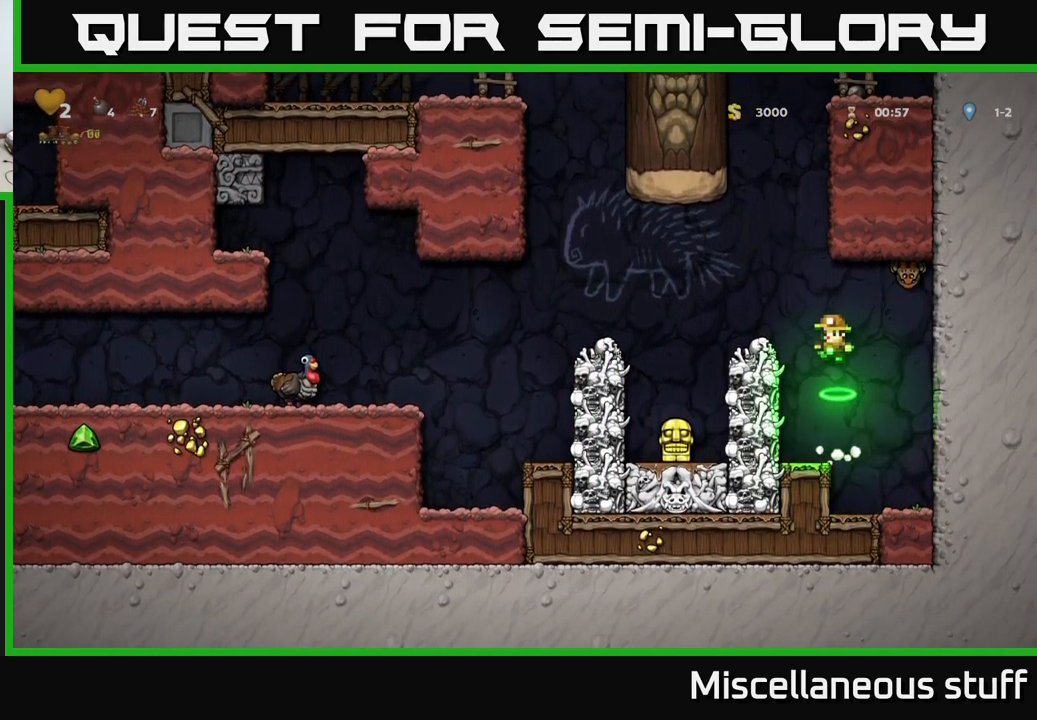
{"buttons": [], "events": [[183, "A", "up"], [283, "DPAD_LEFT", "up"], [350, "DPAD_RIGHT", "down"], [483, "DPAD_RIGHT", "up"]]}
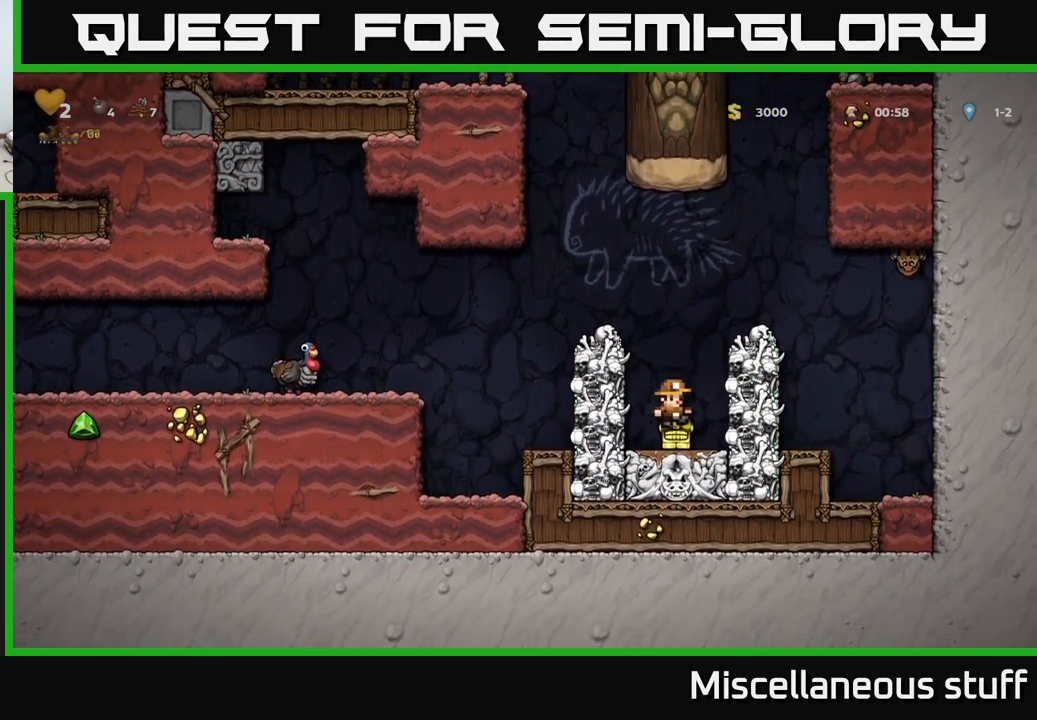
{"buttons": ["X"], "events": [[149, "A", "down"], [333, "A", "up"], [433, "X", "down"]]}
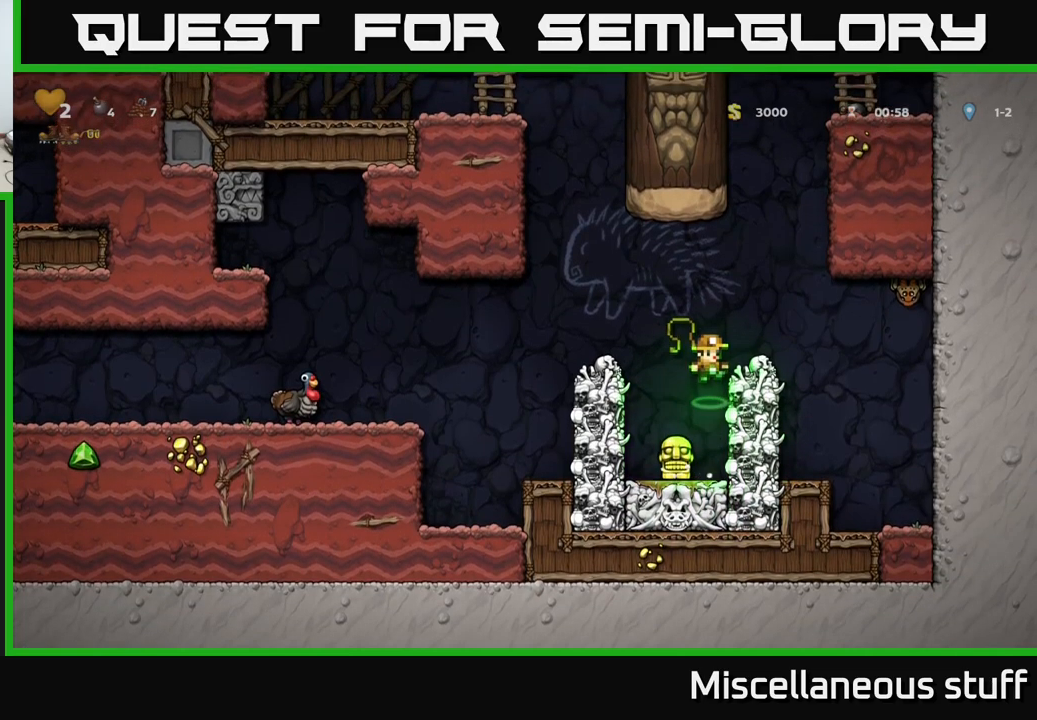
{"buttons": [], "events": [[34, "X", "up"]]}
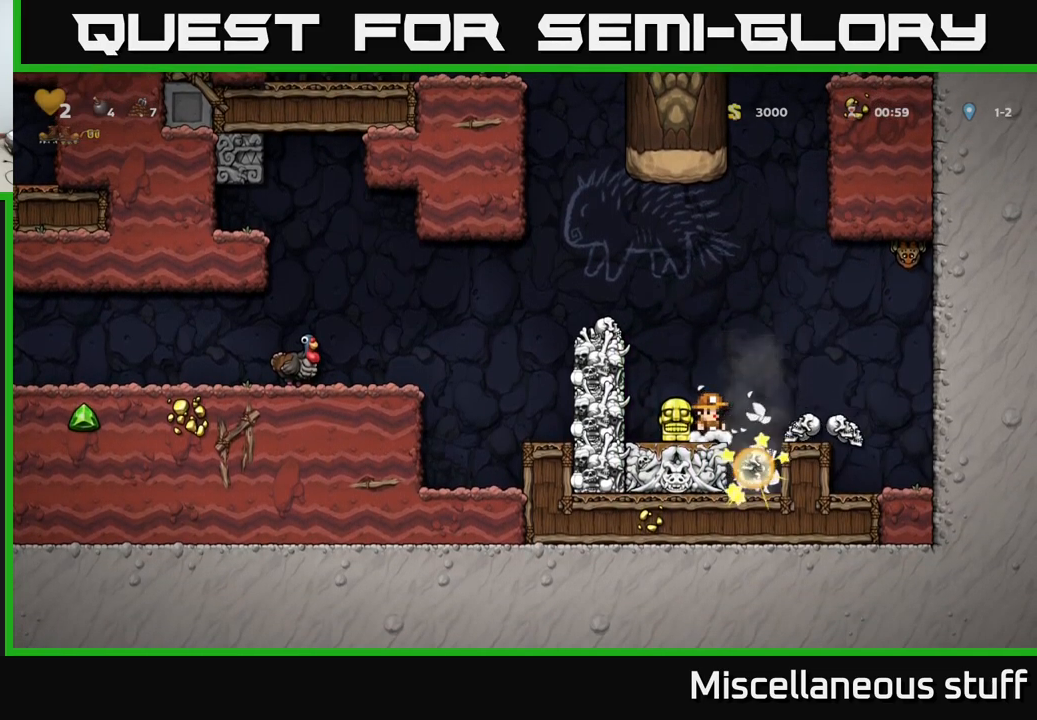
{"buttons": [], "events": []}